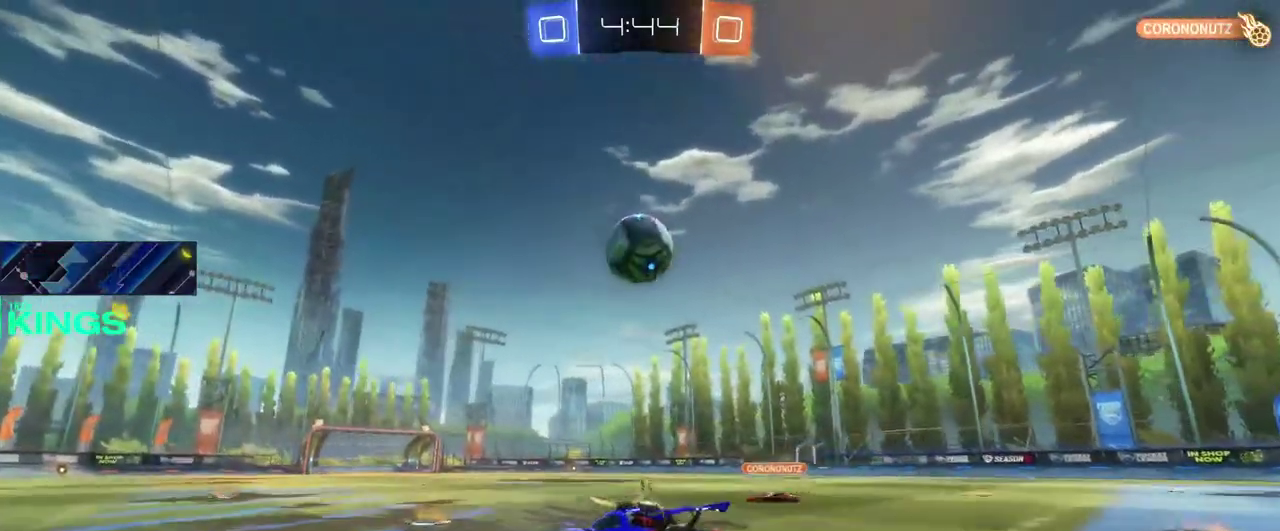
Gameplay with a controller (PlayStation layout); each line is a JSON object with the inputs held at the frame after it. "events" lists button and stick changes between this image and that frame as [ms after this image, input, new state], when the widget could be followed in between. This document gives stick clicks only as held states, not as events.
{"buttons": ["CROSS", "R2"], "left_stick": "up", "right_stick": "center", "events": [[183, "left_stick", "center"], [317, "CROSS", "up"], [333, "left_stick", "up"], [450, "CROSS", "down"]]}
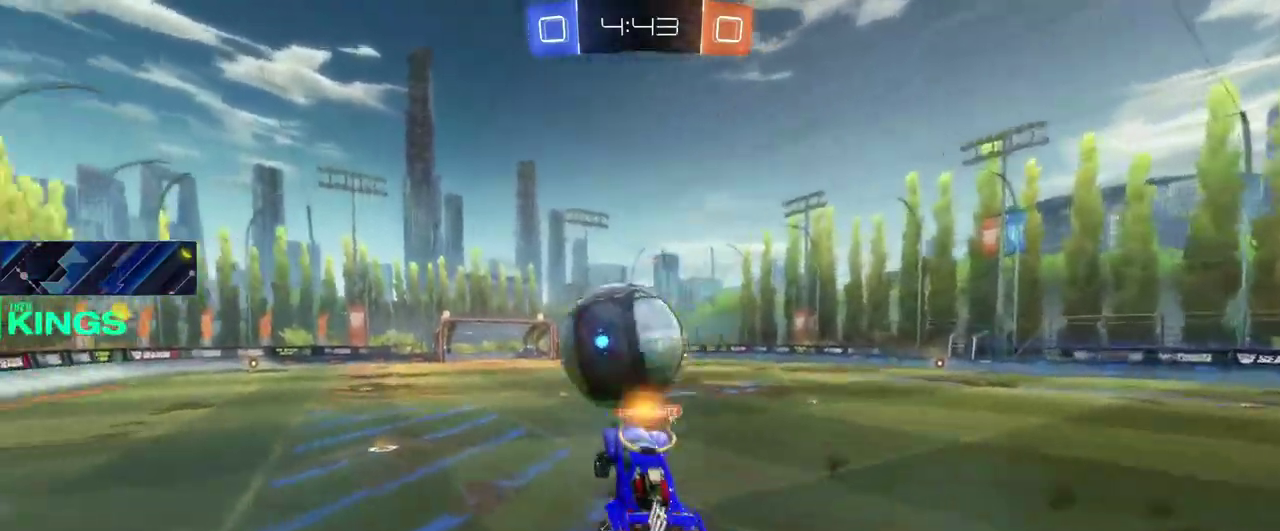
{"buttons": ["R2"], "left_stick": "center", "right_stick": "center", "events": [[67, "CROSS", "up"], [167, "left_stick", "center"]]}
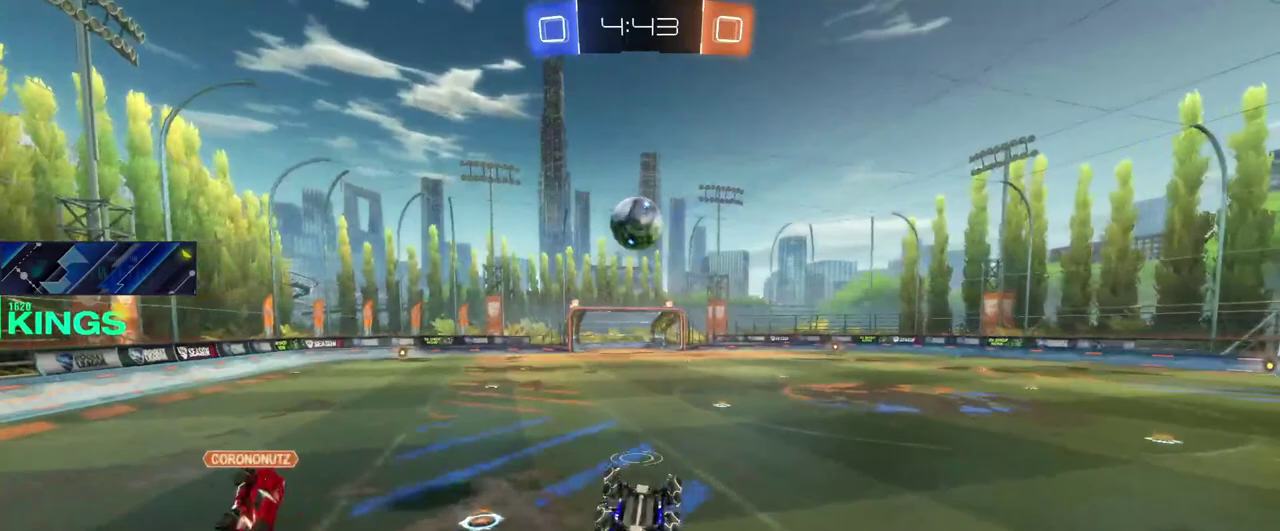
{"buttons": ["R2"], "left_stick": "up-right", "right_stick": "center", "events": [[500, "left_stick", "up-right"]]}
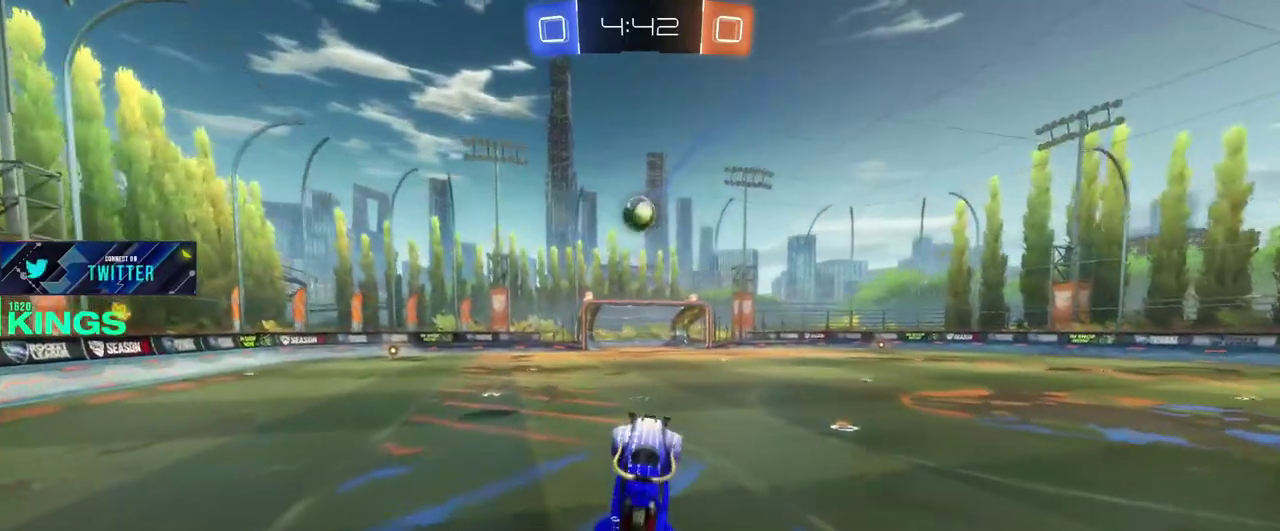
{"buttons": ["R2"], "left_stick": "right", "right_stick": "center", "events": [[217, "left_stick", "center"], [400, "left_stick", "right"]]}
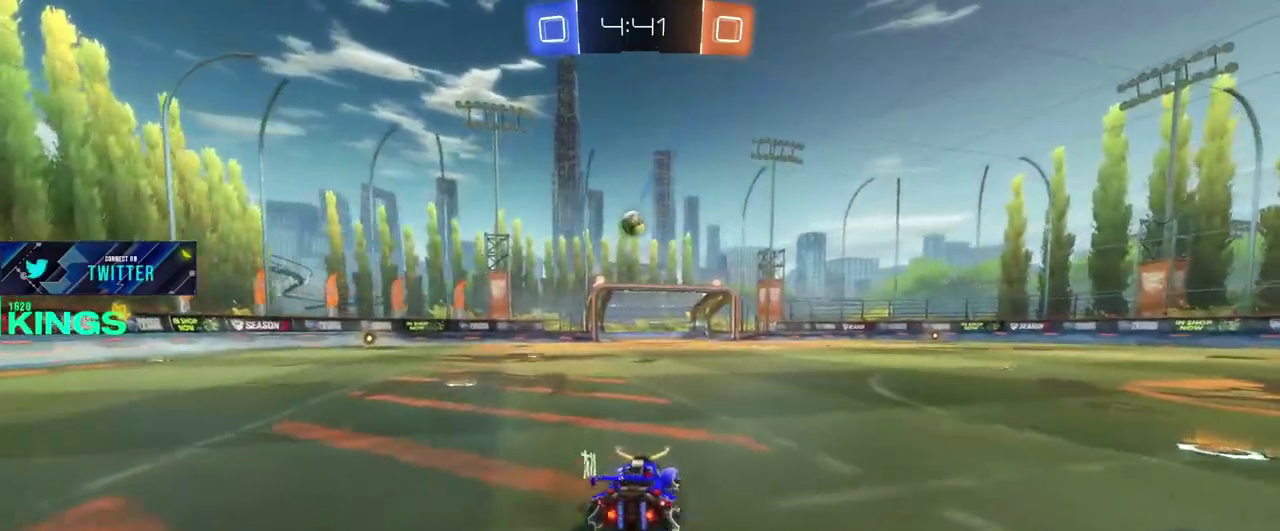
{"buttons": ["R2"], "left_stick": "right", "right_stick": "center", "events": [[217, "left_stick", "center"], [500, "left_stick", "right"]]}
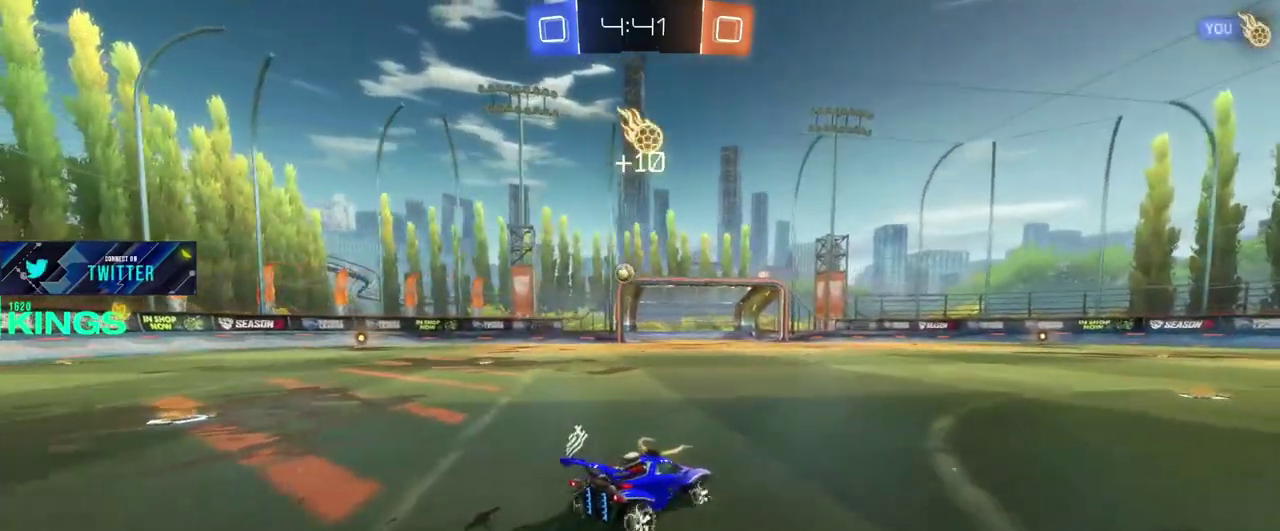
{"buttons": ["R2"], "left_stick": "center", "right_stick": "center", "events": [[383, "left_stick", "center"]]}
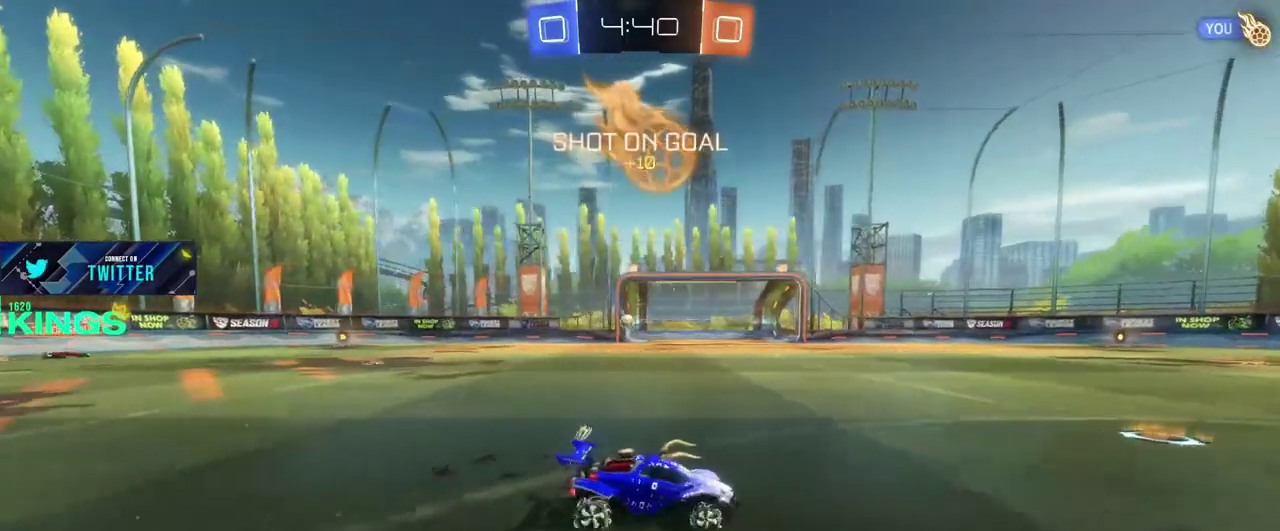
{"buttons": ["R2"], "left_stick": "center", "right_stick": "center", "events": []}
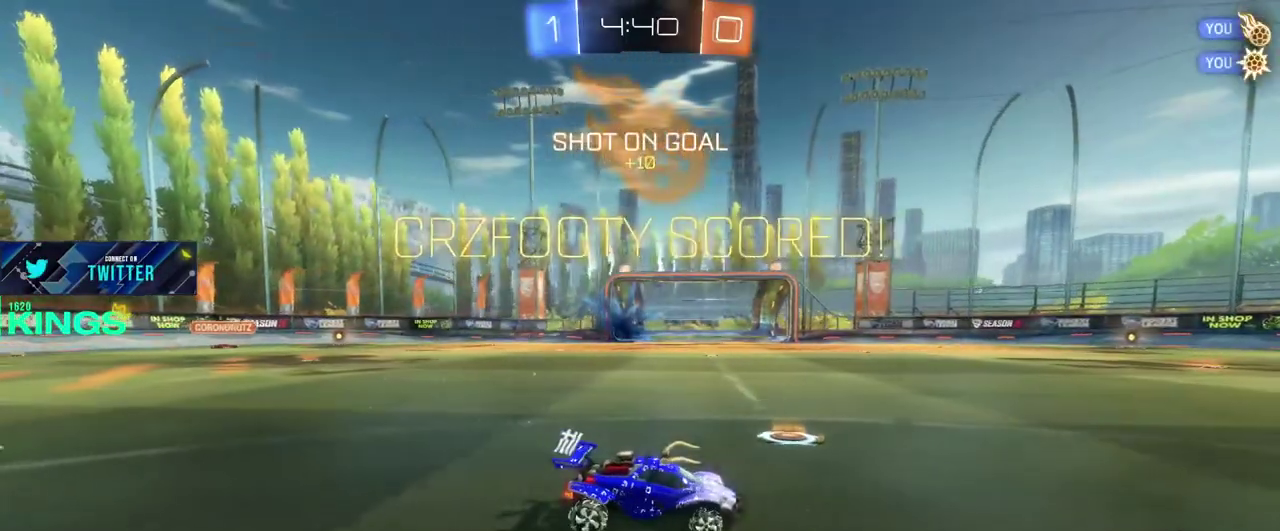
{"buttons": ["R2"], "left_stick": "center", "right_stick": "center", "events": [[167, "left_stick", "right"], [467, "left_stick", "center"]]}
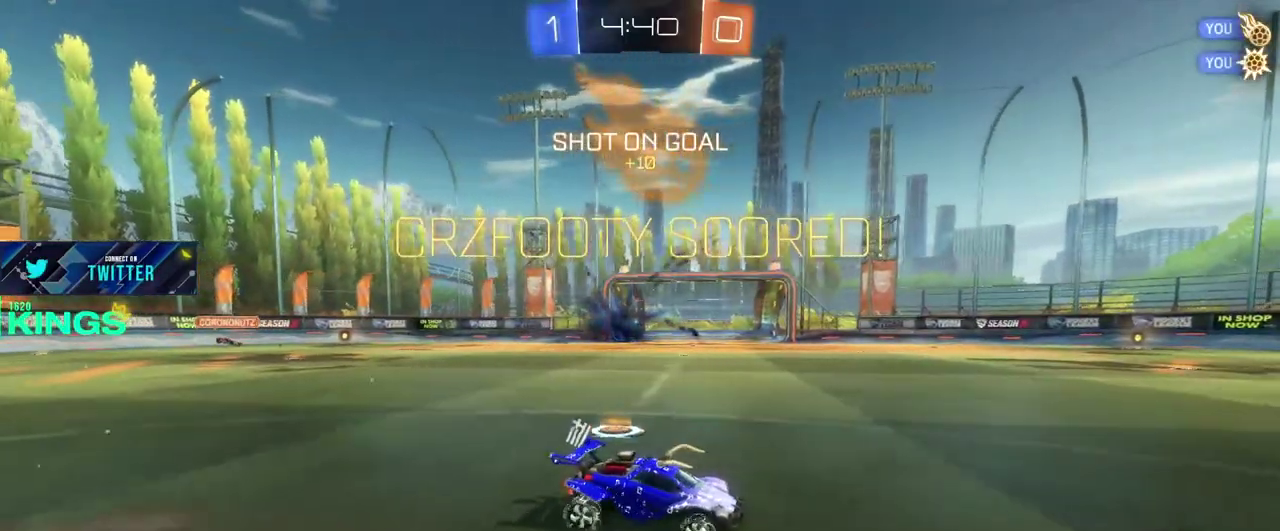
{"buttons": ["R2"], "left_stick": "right", "right_stick": "center", "events": [[217, "left_stick", "right"]]}
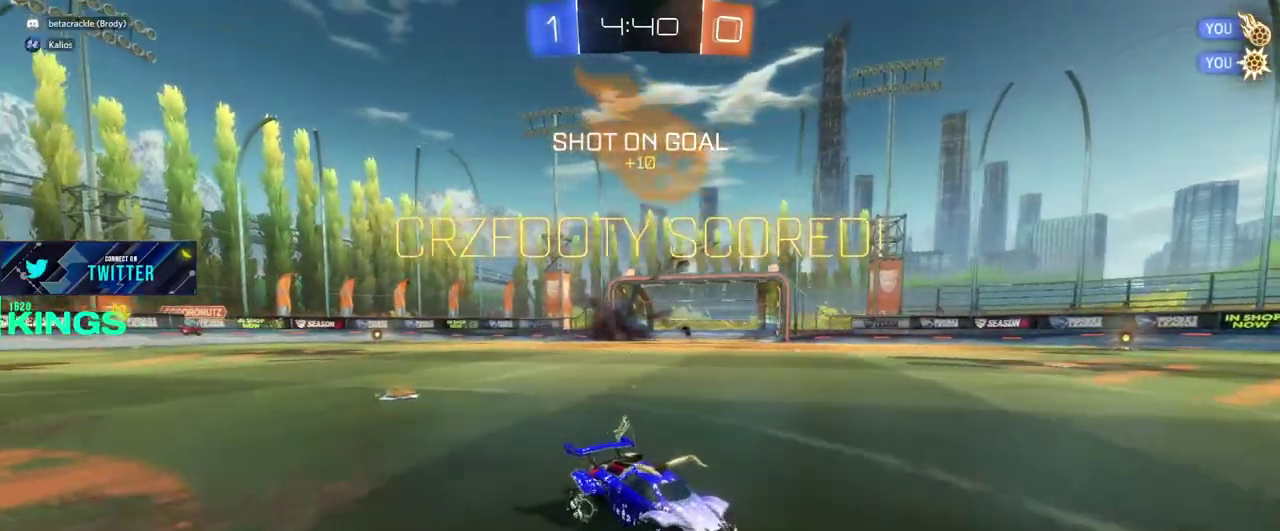
{"buttons": ["R2"], "left_stick": "right", "right_stick": "center", "events": []}
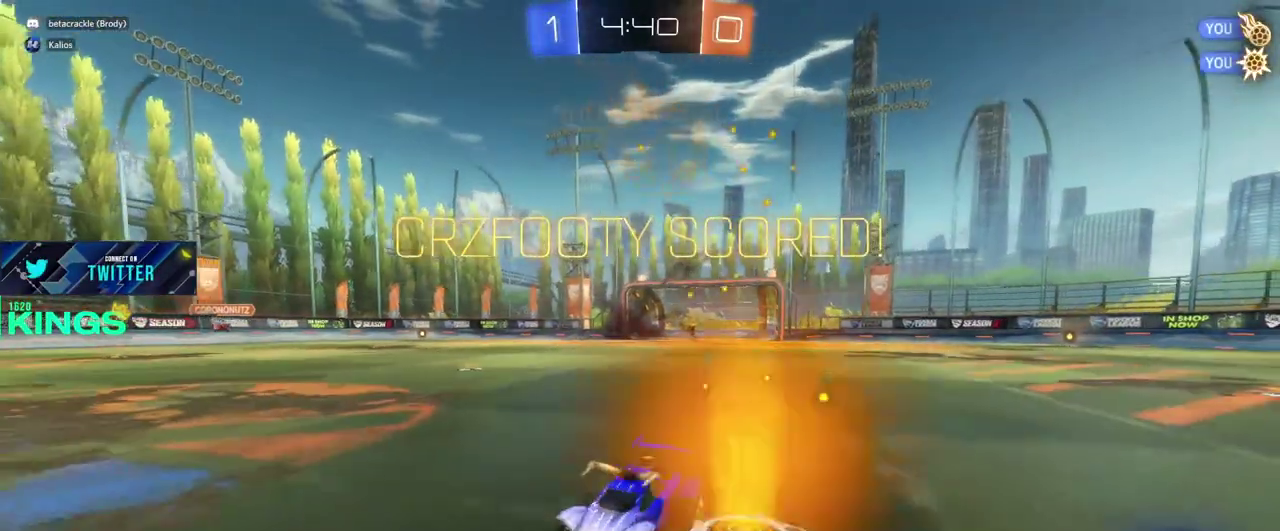
{"buttons": ["R2"], "left_stick": "right", "right_stick": "center", "events": []}
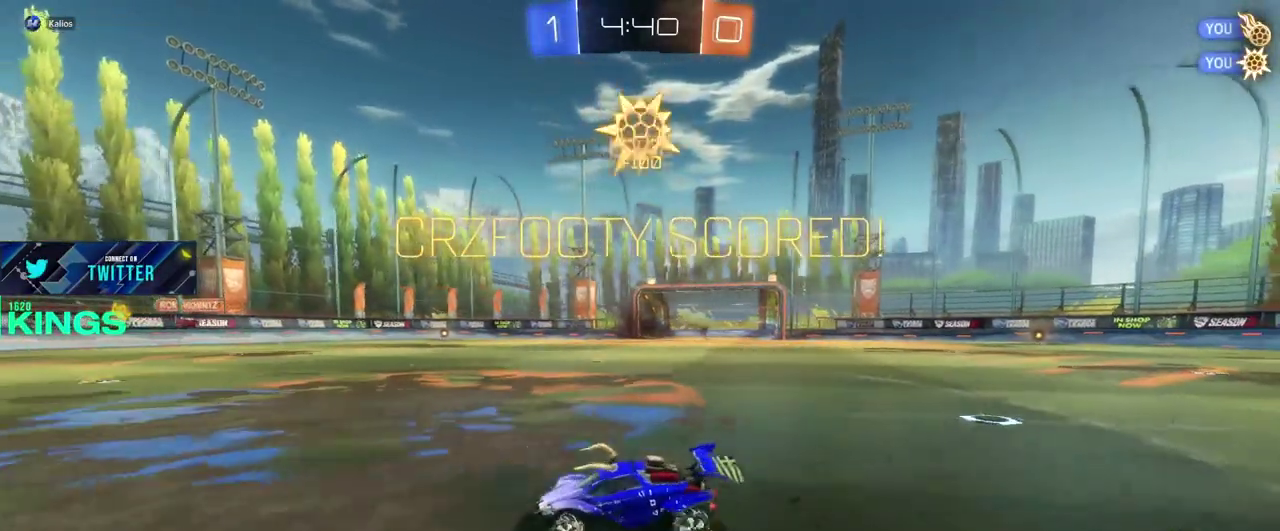
{"buttons": ["R2"], "left_stick": "left", "right_stick": "center", "events": [[183, "left_stick", "center"], [283, "left_stick", "left"]]}
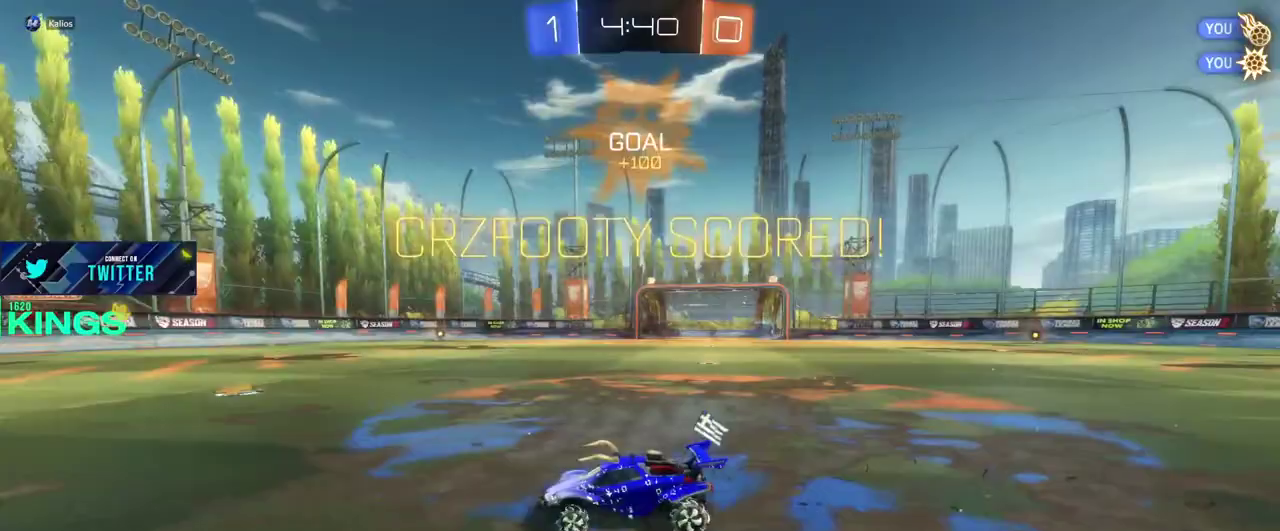
{"buttons": ["R2"], "left_stick": "center", "right_stick": "center", "events": [[83, "TRIANGLE", "down"], [133, "left_stick", "center"], [183, "left_stick", "right"], [317, "left_stick", "center"], [483, "TRIANGLE", "up"]]}
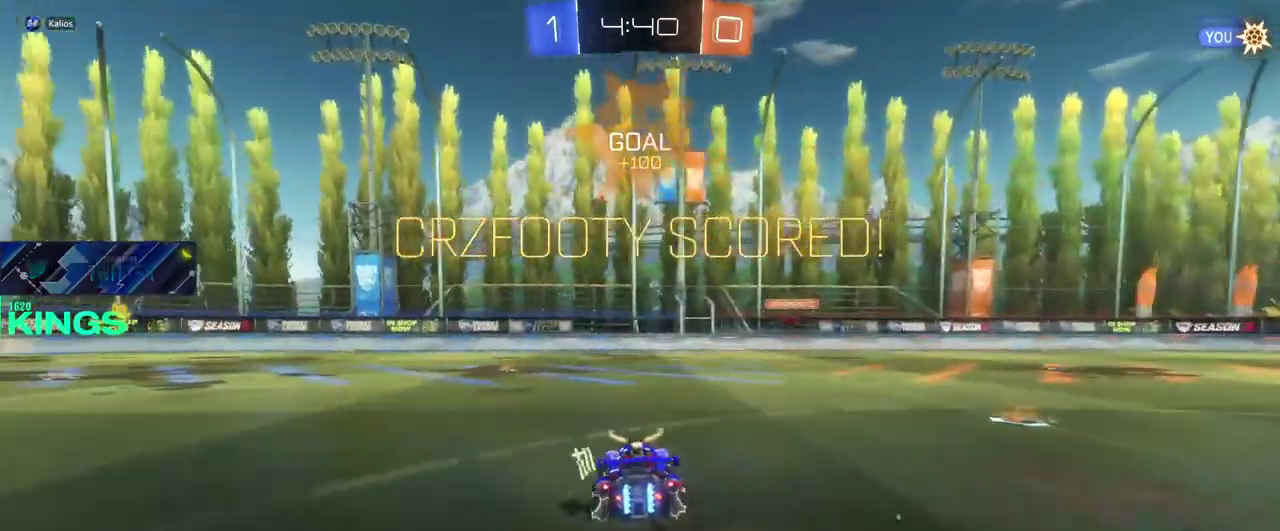
{"buttons": ["R2"], "left_stick": "center", "right_stick": "center", "events": [[17, "left_stick", "left"], [133, "TRIANGLE", "down"], [150, "left_stick", "center"], [283, "TRIANGLE", "up"]]}
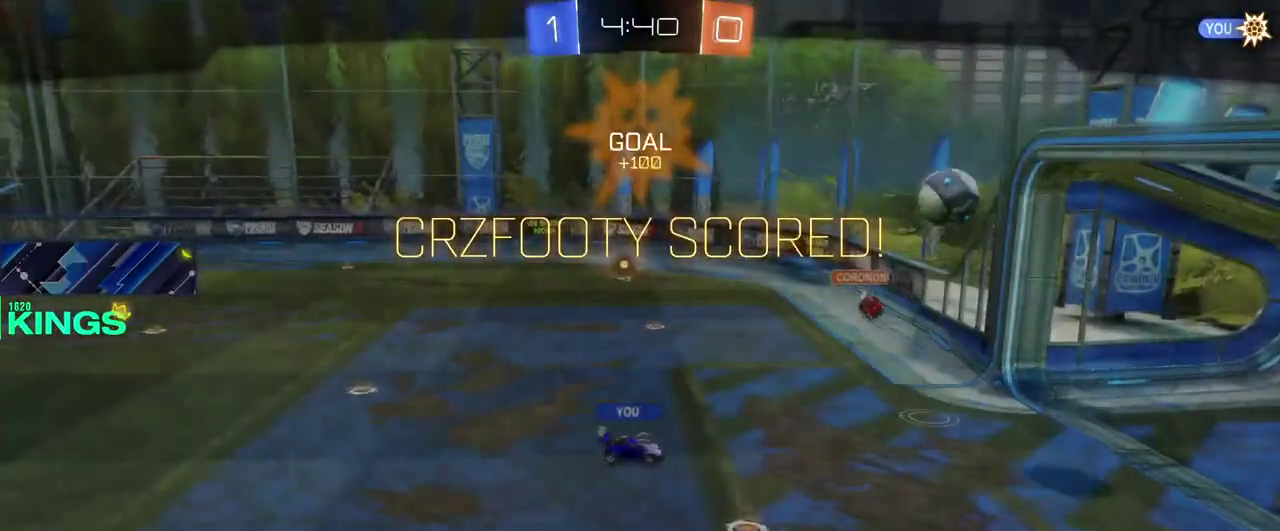
{"buttons": [], "left_stick": "center", "right_stick": "center", "events": [[133, "CROSS", "down"], [233, "CROSS", "up"], [367, "R2", "up"]]}
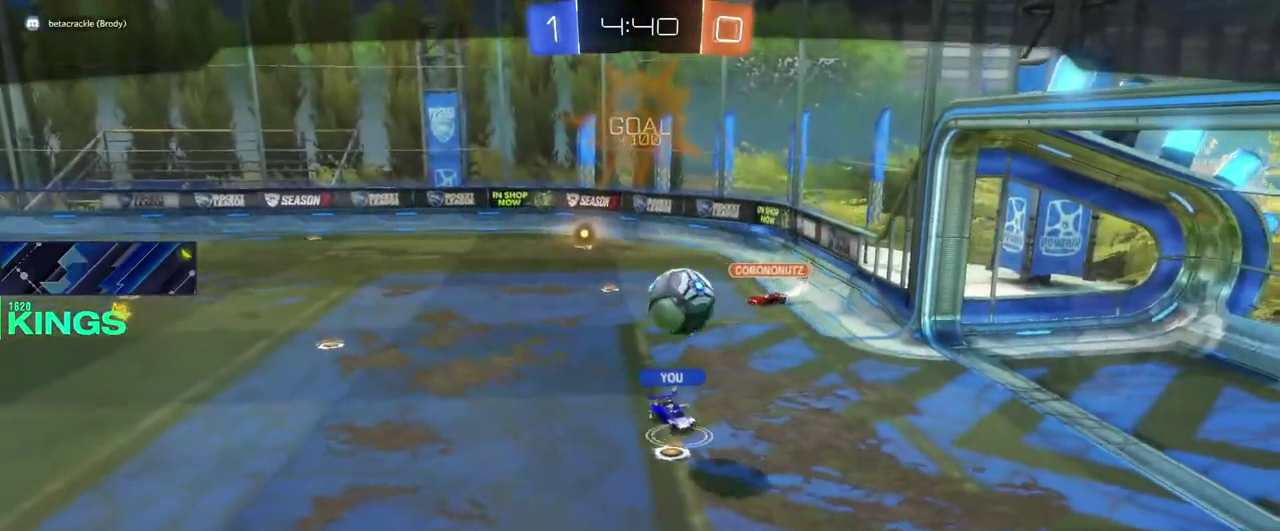
{"buttons": ["R2"], "left_stick": "center", "right_stick": "center", "events": [[67, "R2", "down"]]}
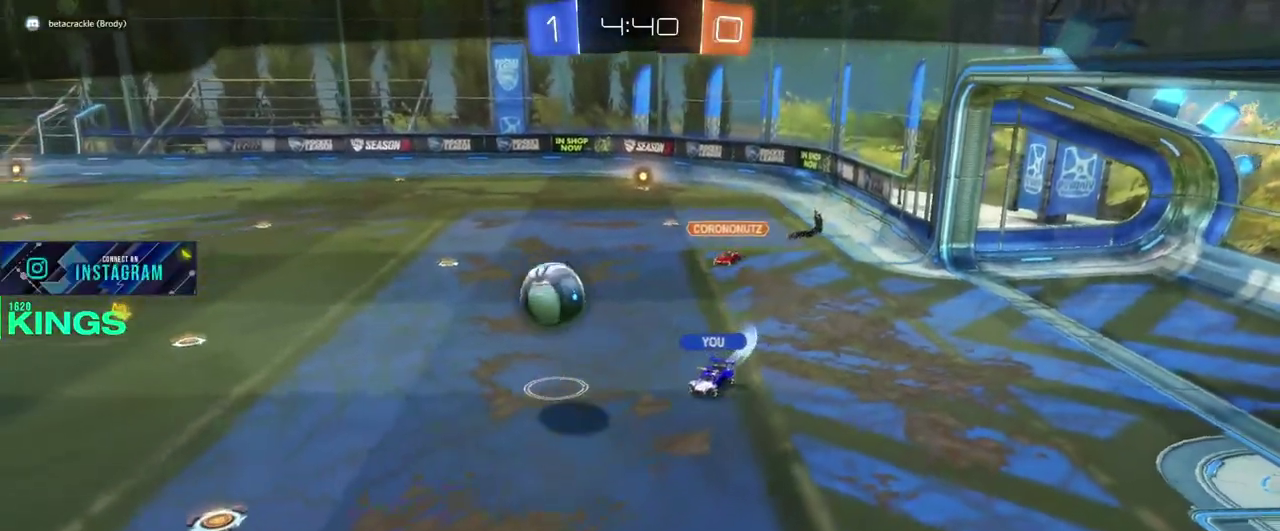
{"buttons": ["R2"], "left_stick": "center", "right_stick": "center", "events": []}
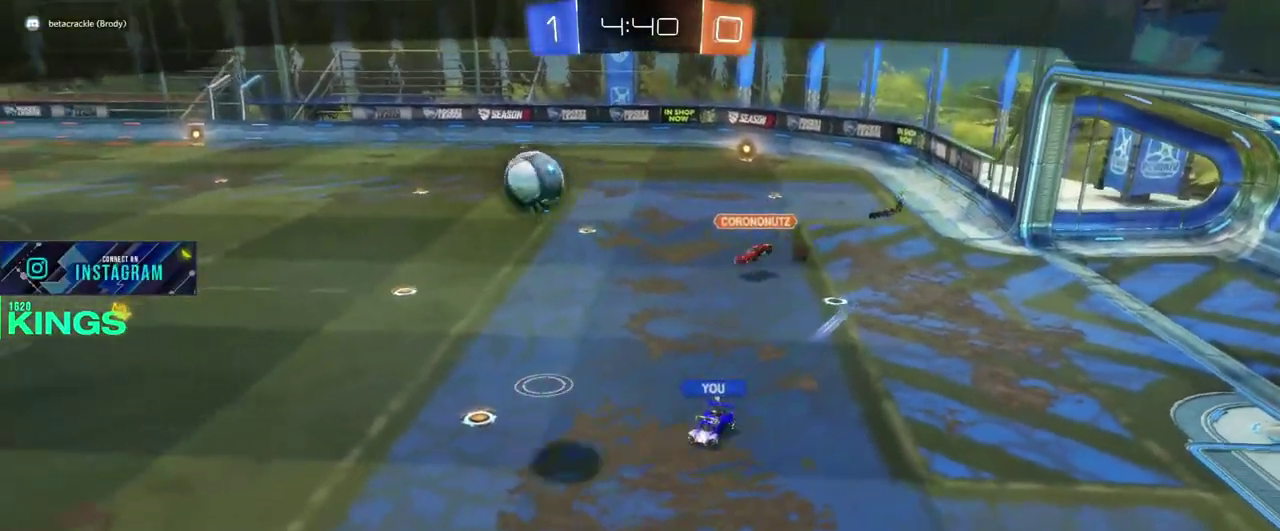
{"buttons": ["R2"], "left_stick": "right", "right_stick": "center", "events": [[417, "left_stick", "right"]]}
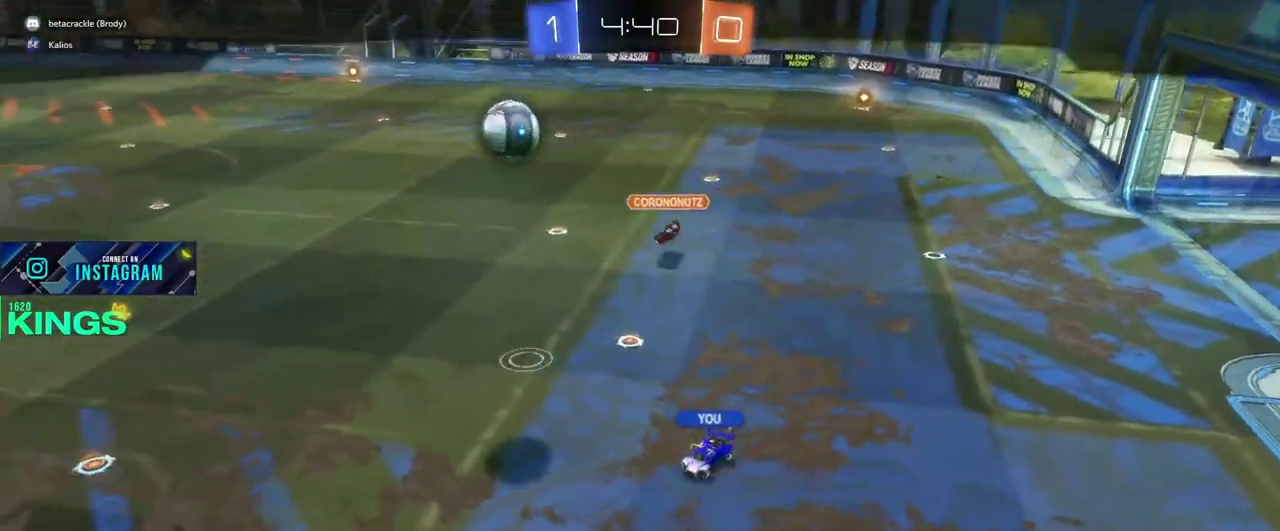
{"buttons": ["R2"], "left_stick": "center", "right_stick": "center", "events": [[33, "left_stick", "center"], [350, "R2", "up"], [450, "R2", "down"]]}
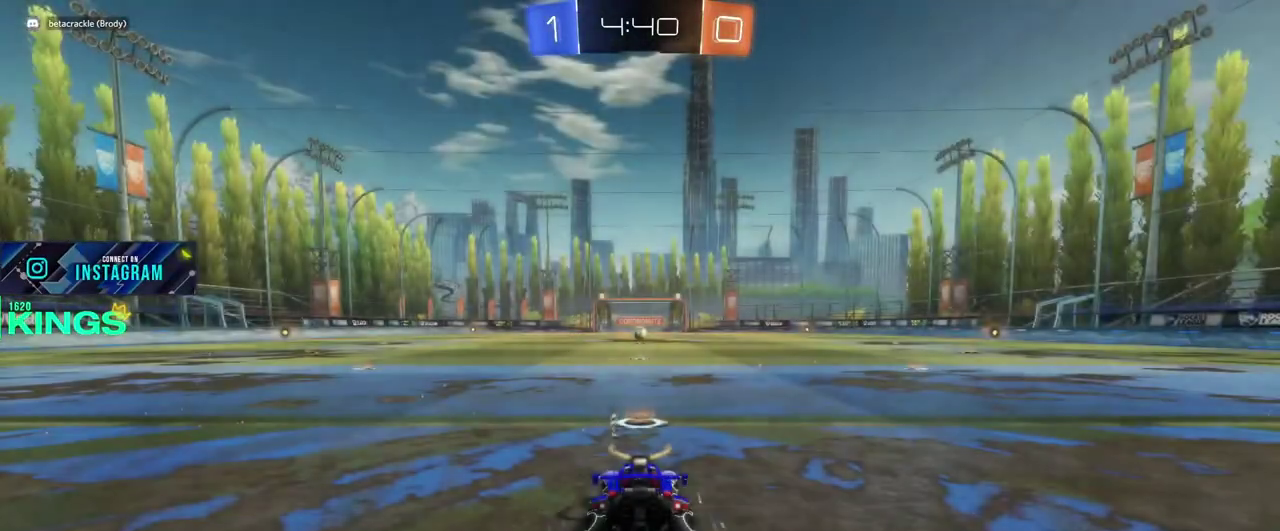
{"buttons": ["R2"], "left_stick": "center", "right_stick": "center", "events": []}
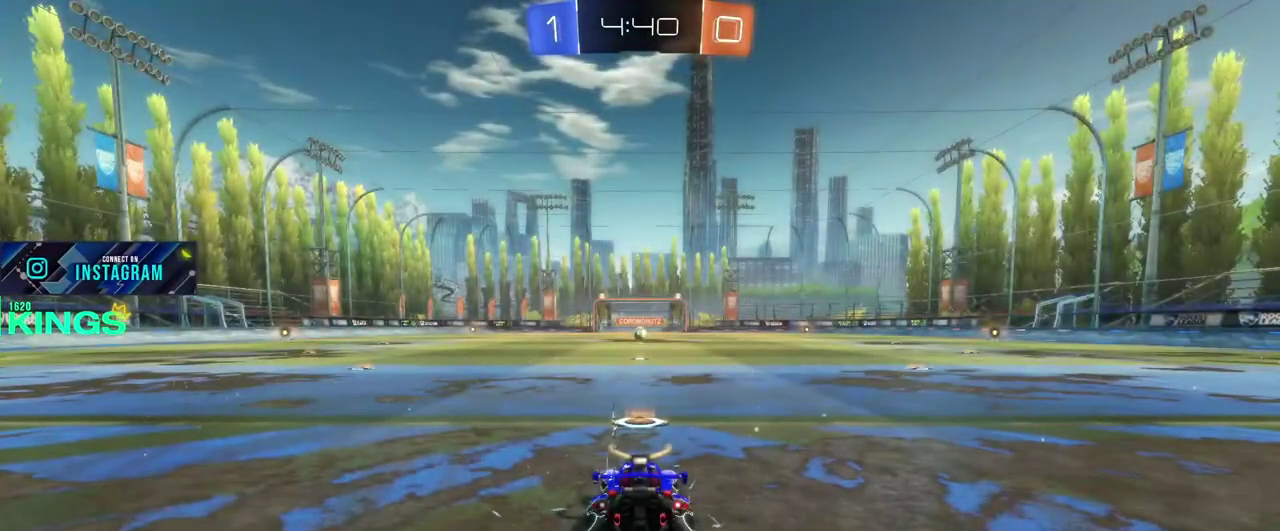
{"buttons": ["R2"], "left_stick": "center", "right_stick": "center", "events": []}
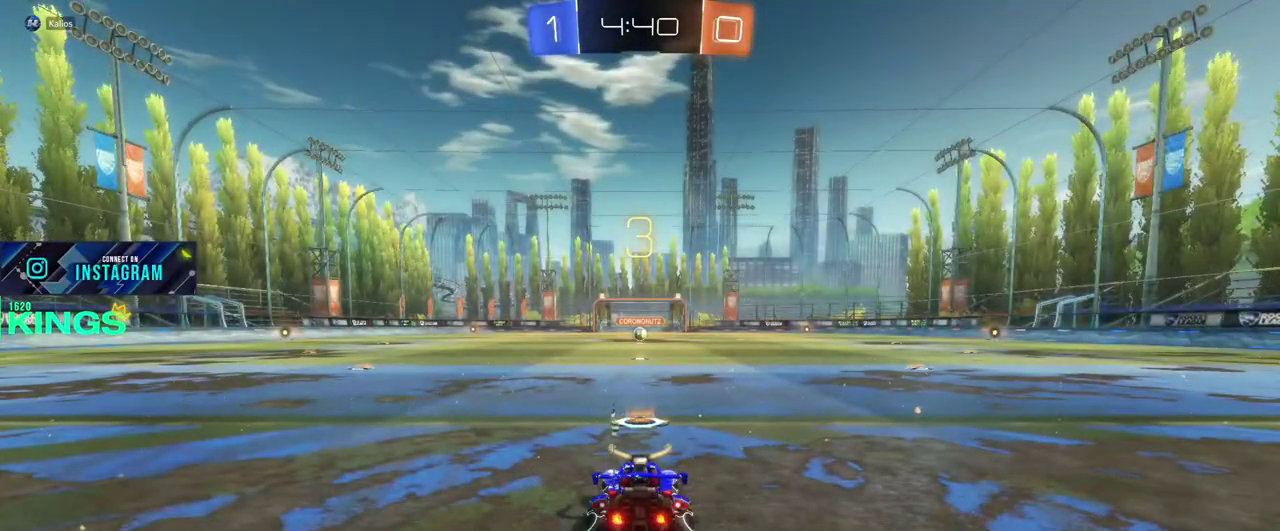
{"buttons": ["R2"], "left_stick": "center", "right_stick": "center", "events": []}
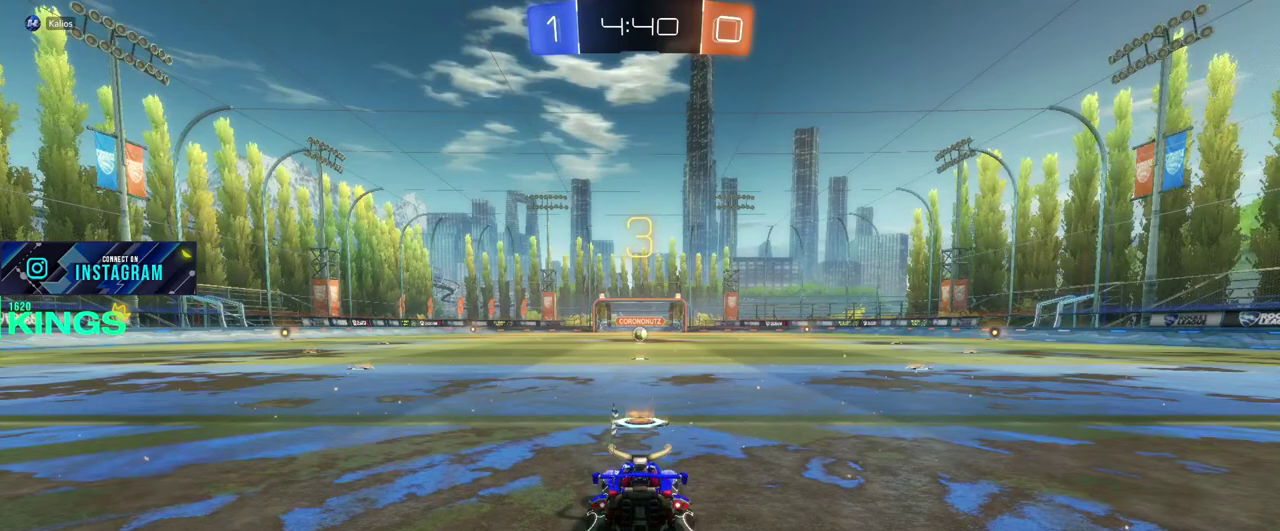
{"buttons": ["R2"], "left_stick": "center", "right_stick": "center", "events": []}
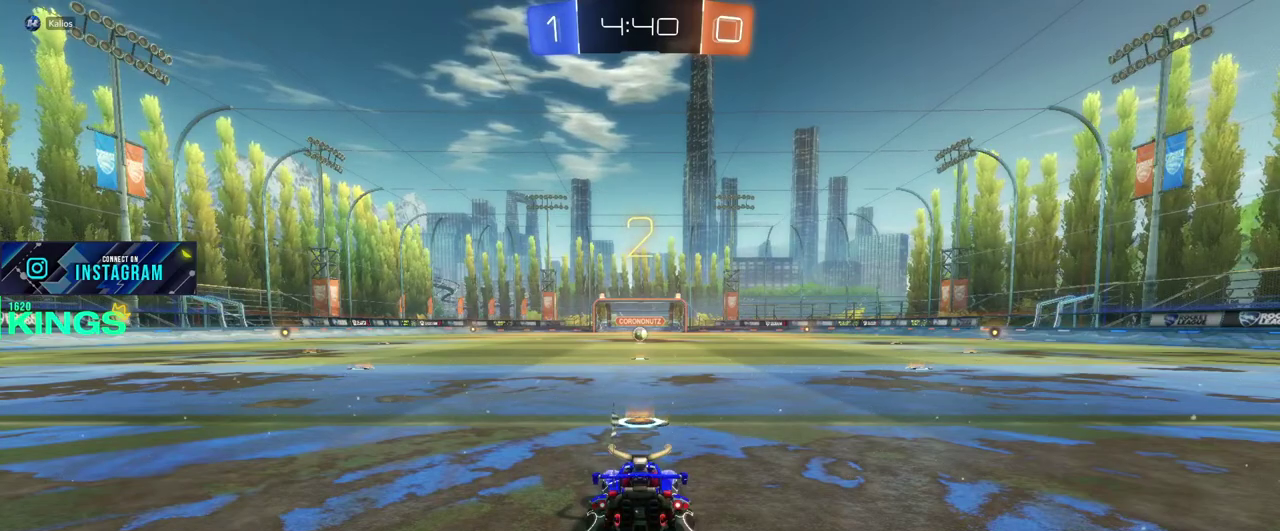
{"buttons": ["R2"], "left_stick": "center", "right_stick": "center", "events": []}
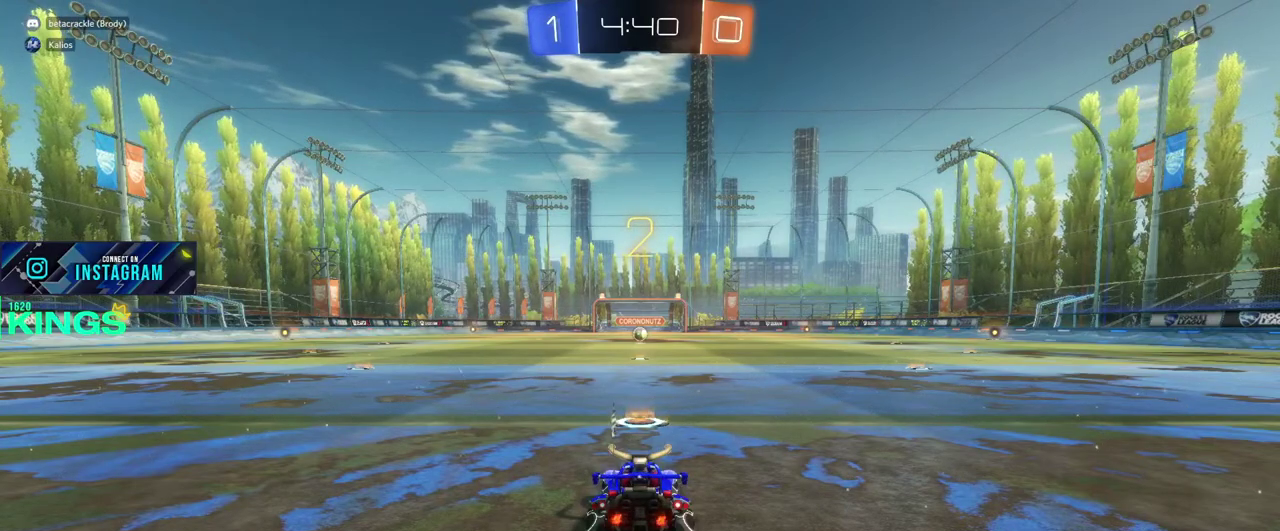
{"buttons": ["R2"], "left_stick": "center", "right_stick": "center", "events": []}
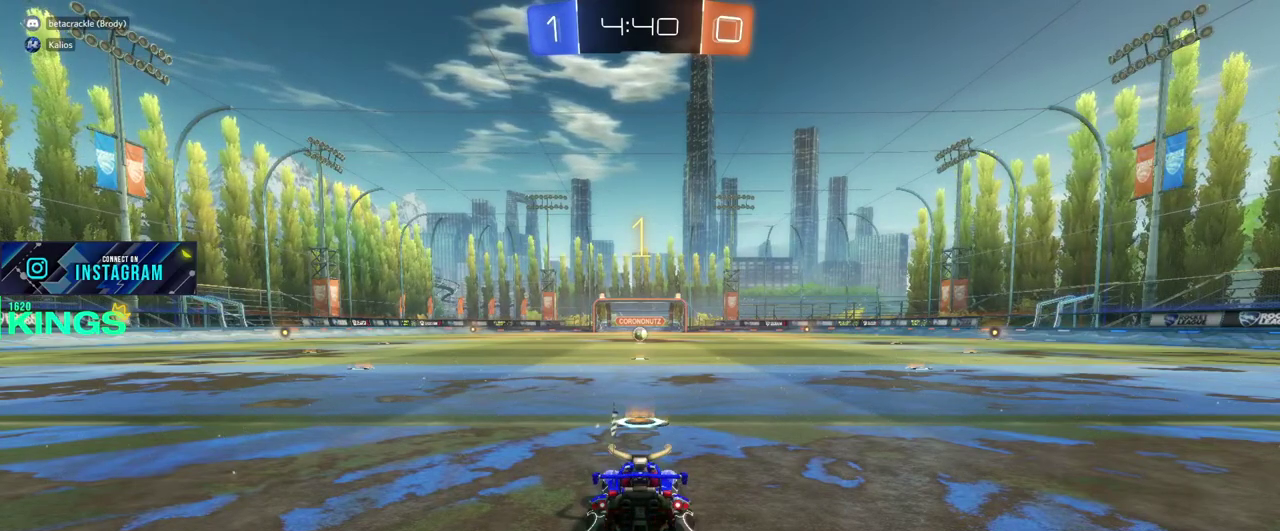
{"buttons": ["R2"], "left_stick": "center", "right_stick": "center", "events": []}